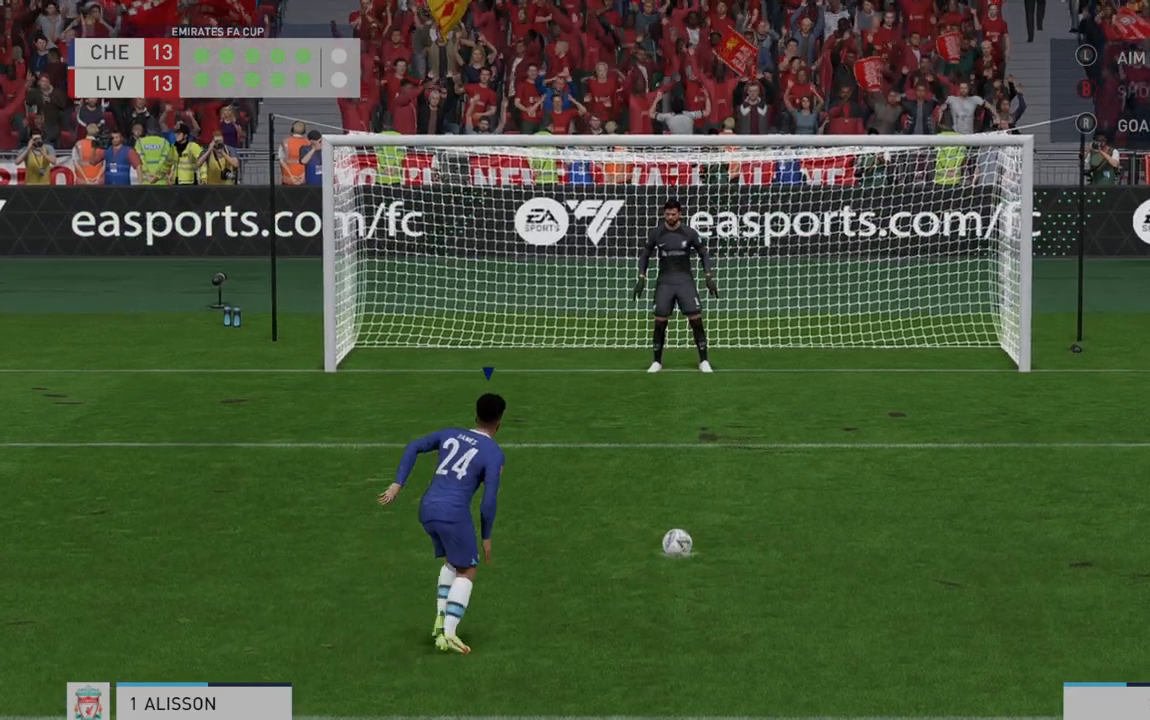
Gameplay with a controller (Xbox layout); each line is a JSON object with the inputs held at the frame after it (dt_ms = milliseconds from this image to that frame). "events" lists button and stick changes between this image and that frame as [ms after this image, input, new state], when the widget could be followed in between. Not read: L3 R3.
{"dt_ms": 500, "buttons": [], "left_stick": "center", "right_stick": "center", "events": [[417, "DPAD_DOWN", "down"], [467, "DPAD_DOWN", "up"]]}
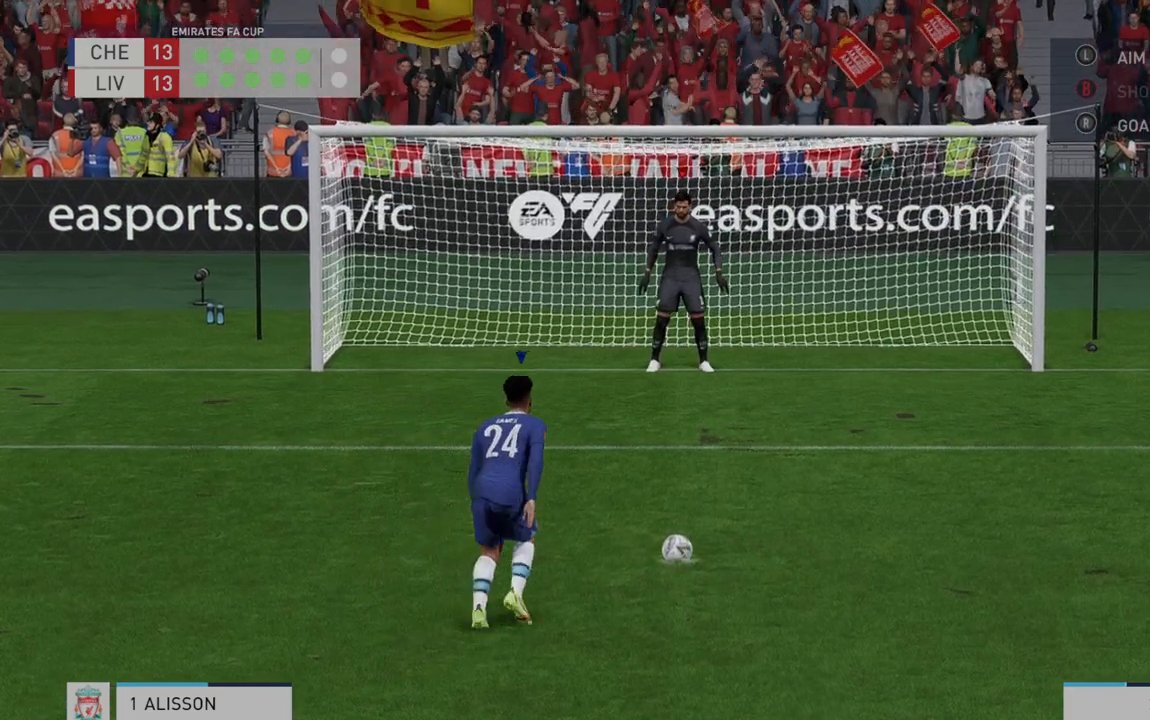
{"dt_ms": 1000, "buttons": [], "left_stick": "center", "right_stick": "right"}
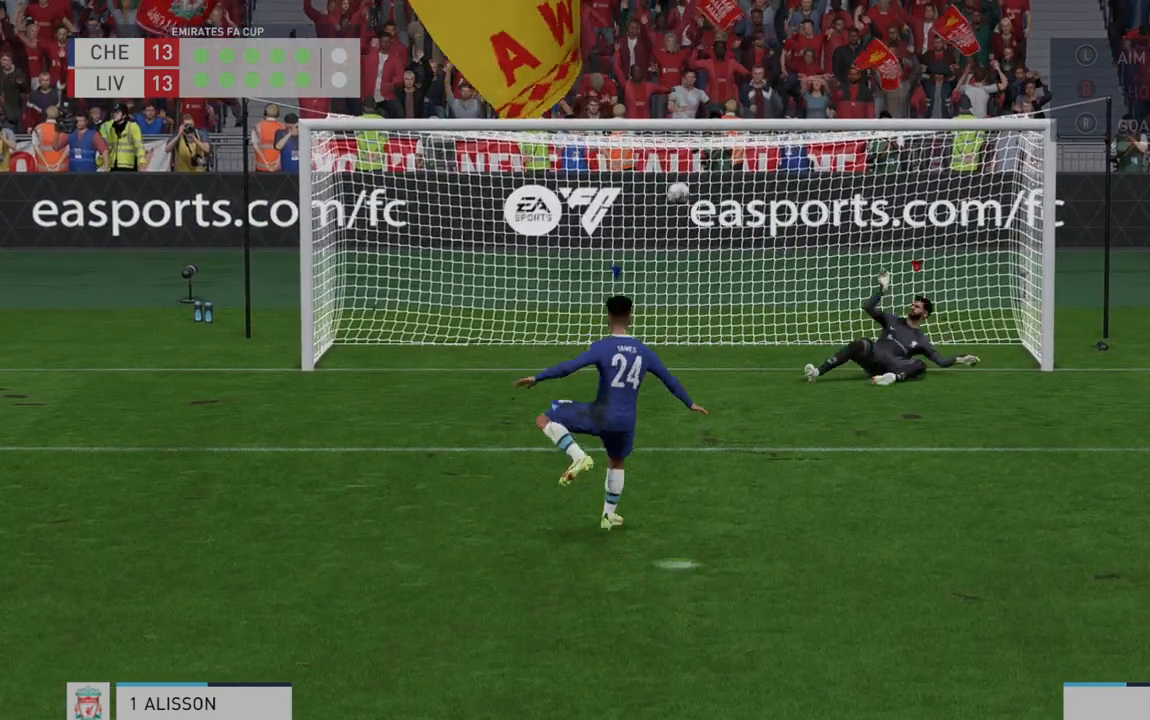
{"dt_ms": 500, "buttons": [], "left_stick": "center", "right_stick": "center", "events": [[67, "right_stick", "center"]]}
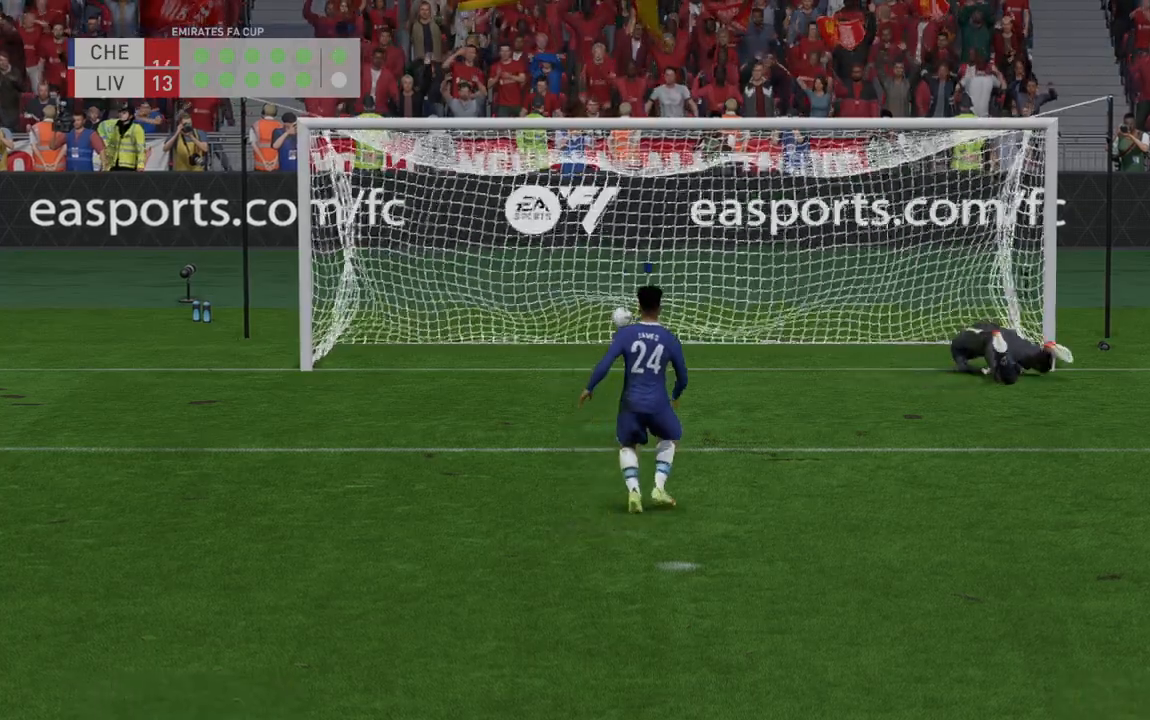
{"dt_ms": 500, "buttons": [], "left_stick": "center", "right_stick": "center", "events": []}
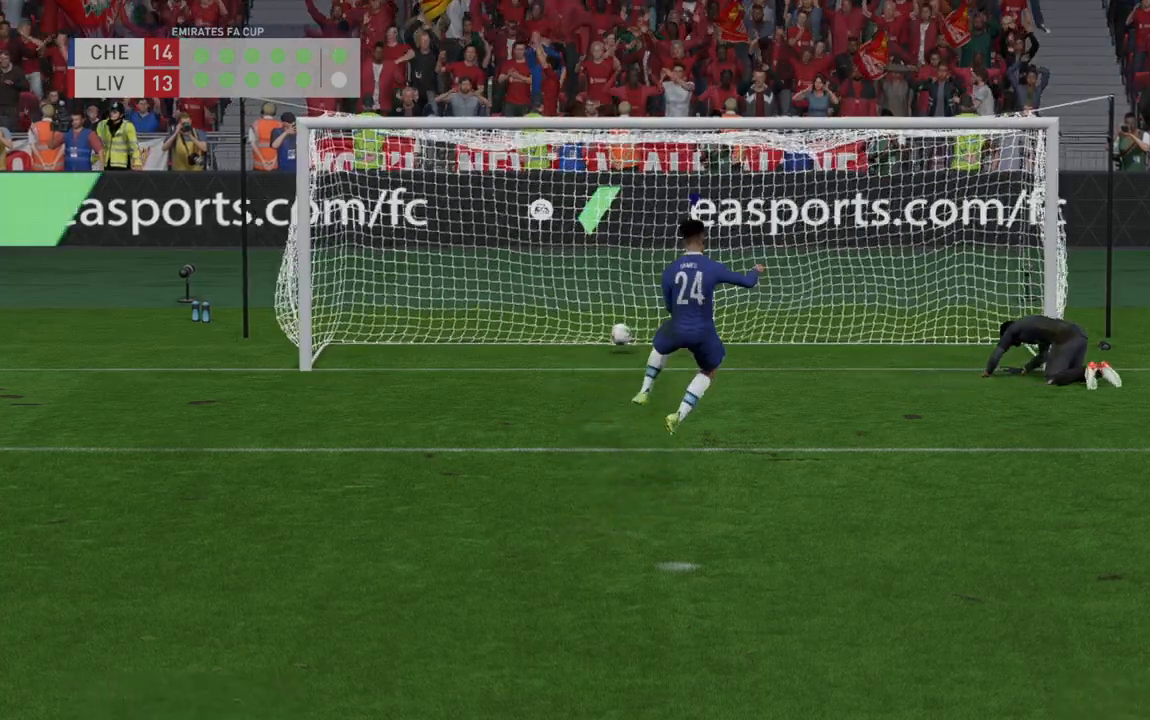
{"dt_ms": 500, "buttons": [], "left_stick": "center", "right_stick": "center", "events": []}
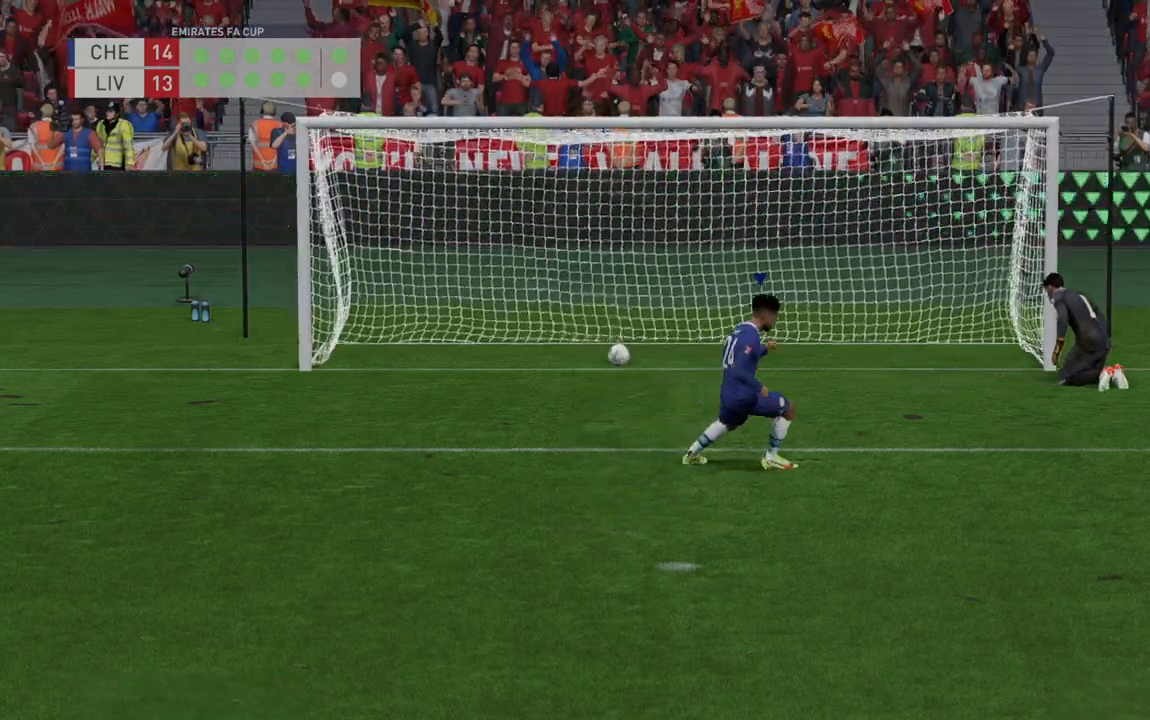
{"dt_ms": 500, "buttons": [], "left_stick": "center", "right_stick": "center", "events": []}